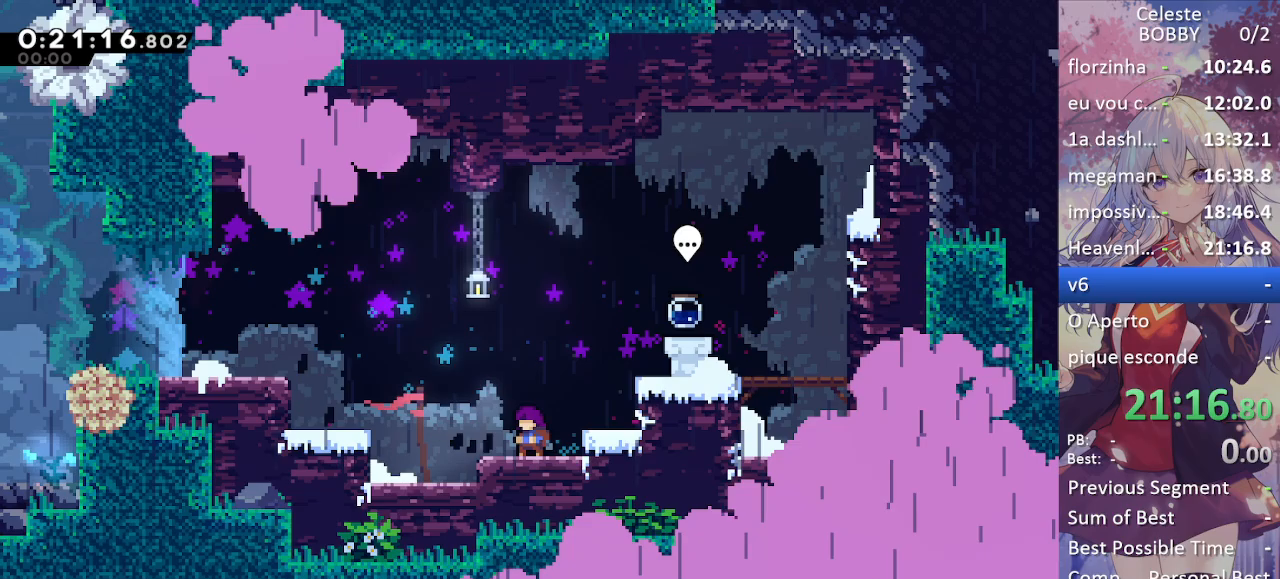
Gameplay with keyboard; each line is a JSON object with the keys held at the frame after it. "events" lists presses ("down") and releases ("up") of "blockless", "bubsdrop", "dash", "demo", "down", "grab", "jump", "jump2", "jump3", "jump4", "jump5", "left", "pause", "right", "rtm" and "up" between this image and that frame as [ms after this image, input, new state], when the widget could be followed in between. No other keys are recorded. Mouse input is not recorded. Key names are as the overlay labels them; some are game actions (e.g. jump) rather than physical keys.
{"keys": ["jump", "left"], "events": [[233, "left", "down"], [283, "jump", "down"]]}
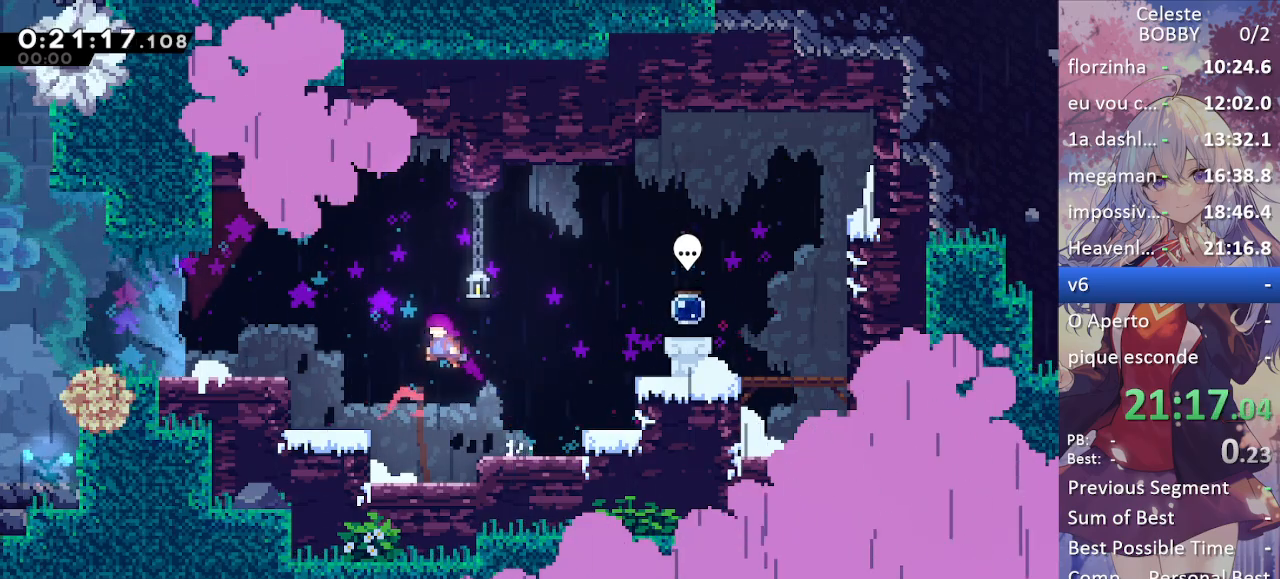
{"keys": ["demo", "grab", "left"], "events": [[50, "demo", "down"], [100, "grab", "down"], [100, "jump", "up"], [283, "demo", "up"], [467, "demo", "down"]]}
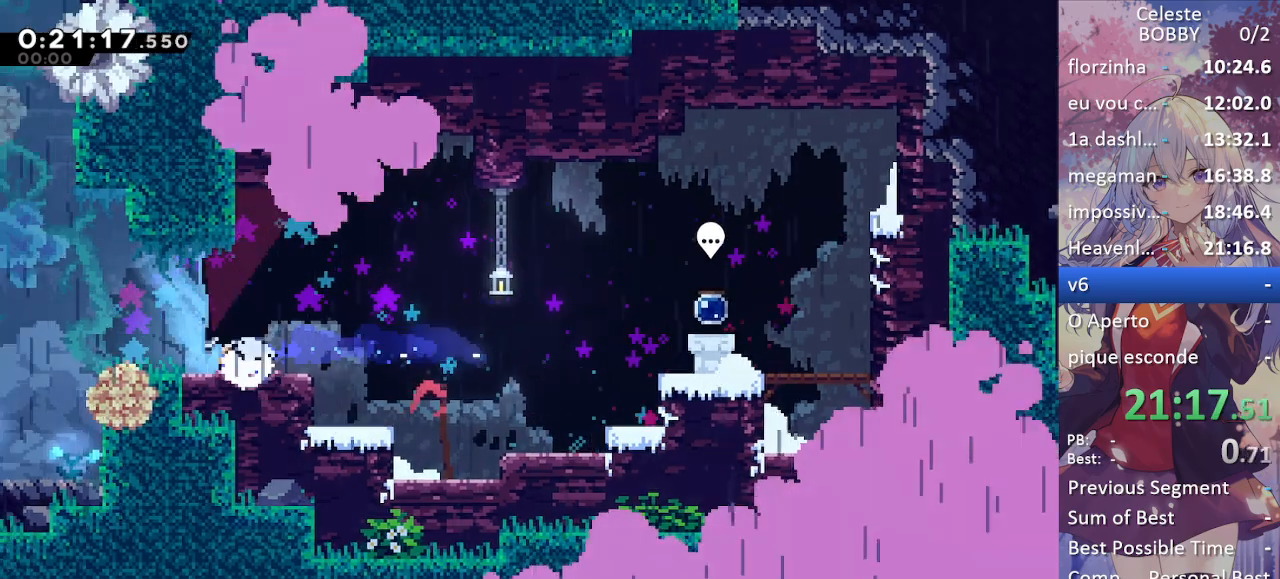
{"keys": ["left"], "events": [[83, "demo", "up"], [83, "jump", "down"], [133, "grab", "up"], [283, "demo", "down"], [333, "jump", "up"], [417, "demo", "up"]]}
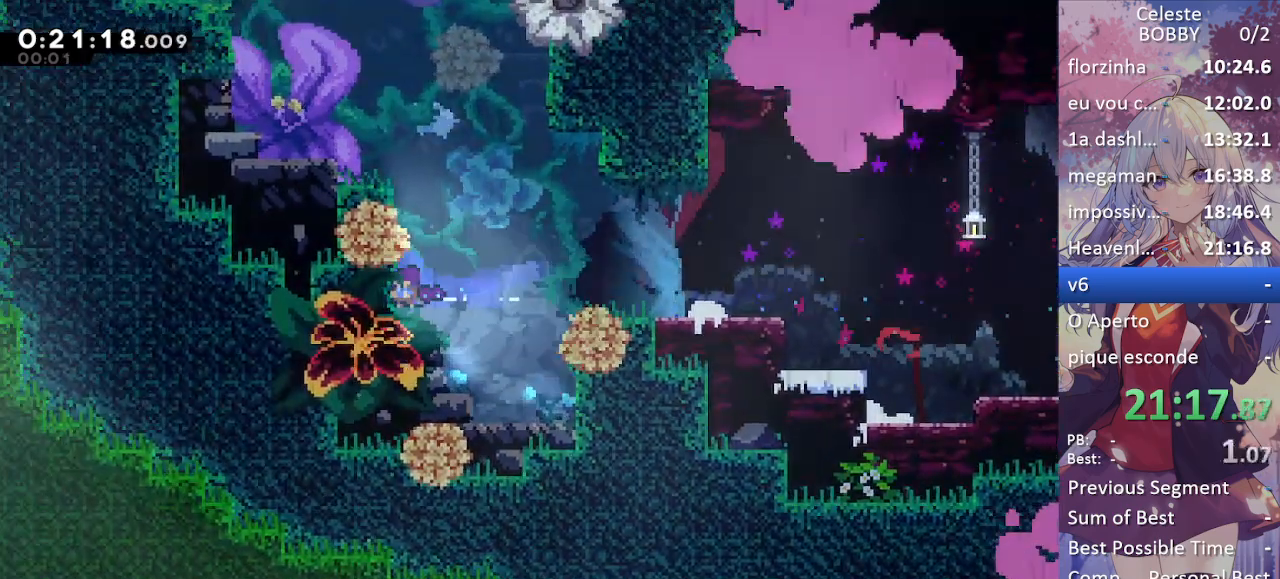
{"keys": ["up"], "events": [[17, "demo", "down"], [100, "demo", "up"], [100, "up", "down"], [250, "demo", "down"], [383, "left", "up"], [433, "demo", "up"]]}
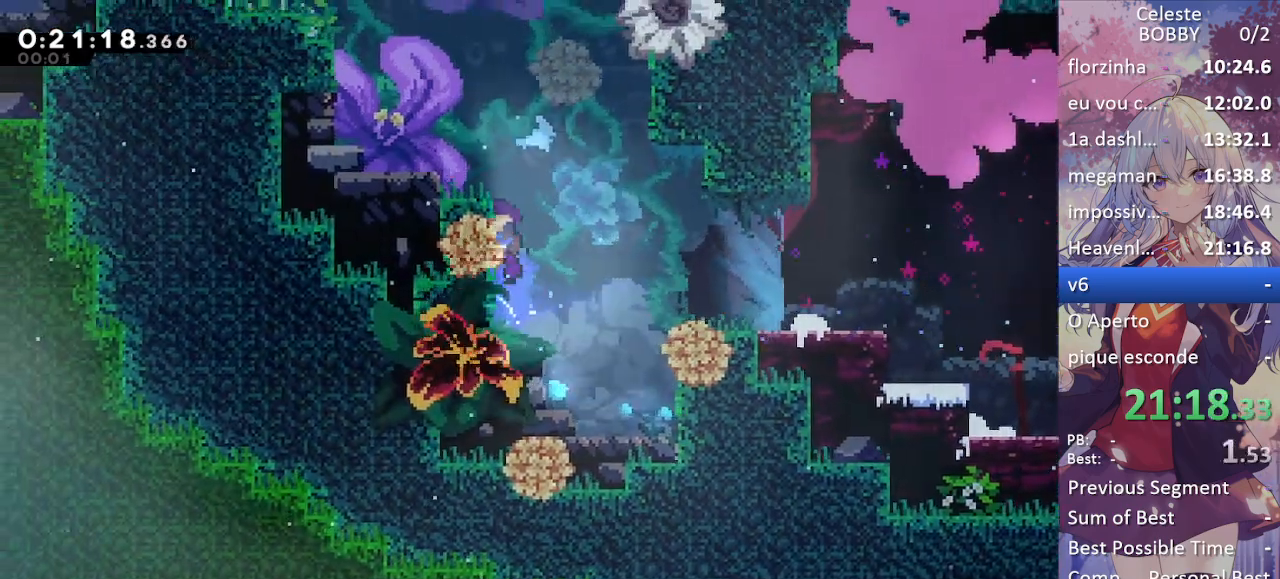
{"keys": ["demo", "left", "up"], "events": [[17, "demo", "down"], [150, "left", "down"], [200, "demo", "up"], [250, "demo", "down"], [433, "demo", "up"], [483, "demo", "down"]]}
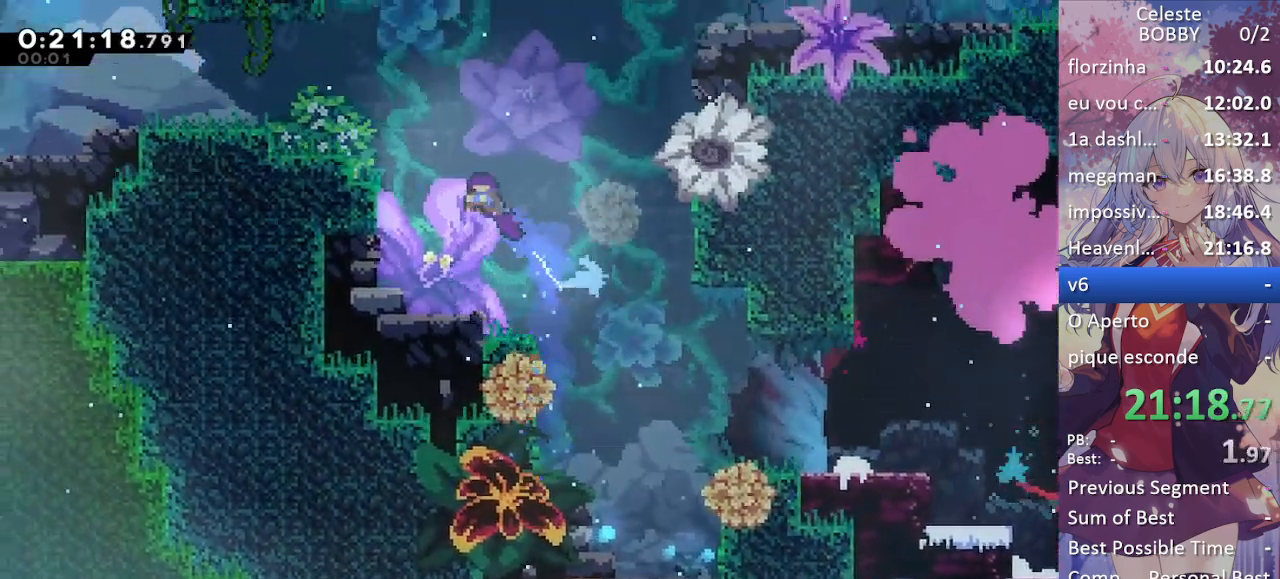
{"keys": ["left"], "events": [[183, "demo", "up"], [267, "demo", "down"], [267, "up", "up"], [450, "demo", "up"]]}
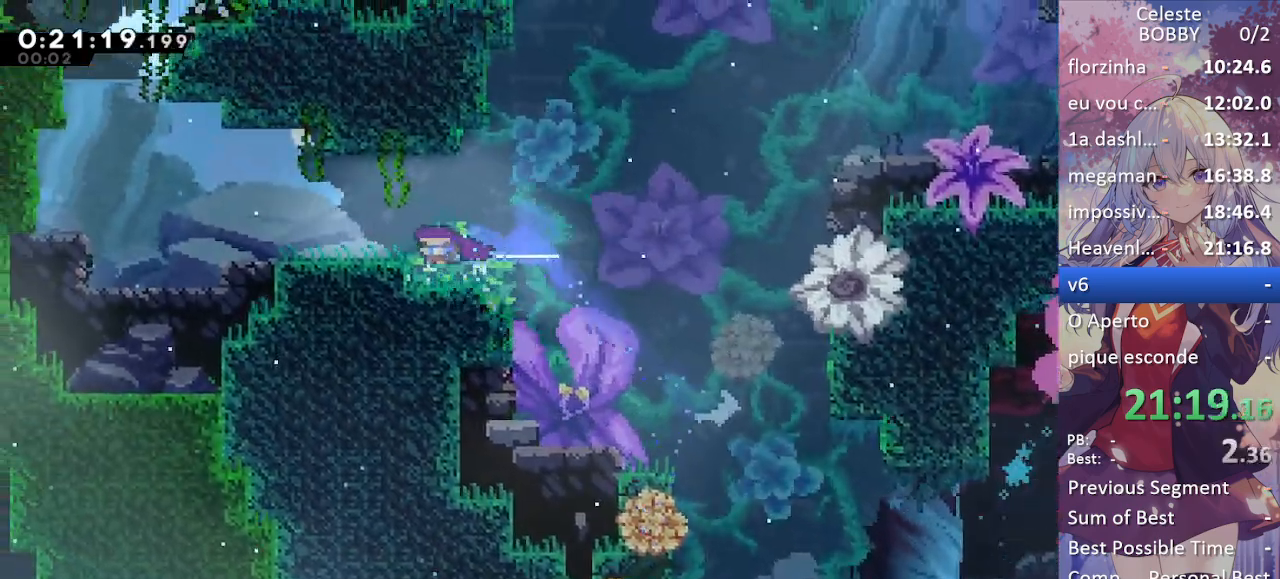
{"keys": ["demo", "left"], "events": [[50, "demo", "down"], [100, "up", "down"], [250, "demo", "up"], [333, "demo", "down"], [333, "up", "up"]]}
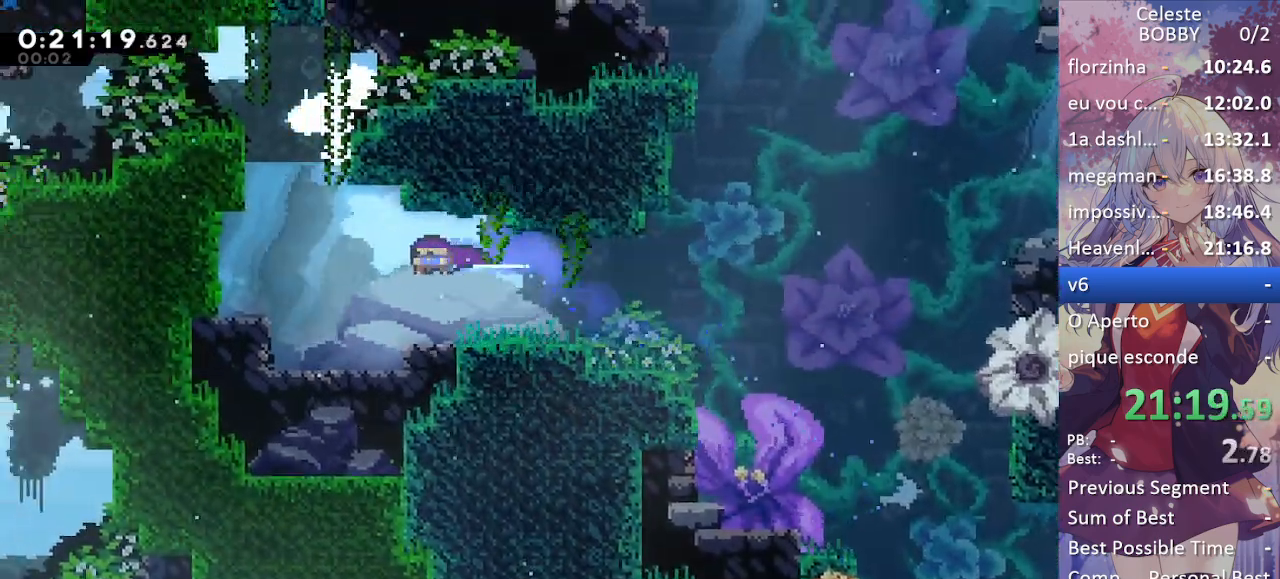
{"keys": ["demo", "left", "up"], "events": [[17, "demo", "up"], [100, "demo", "down"], [167, "up", "down"], [300, "demo", "up"], [383, "demo", "down"]]}
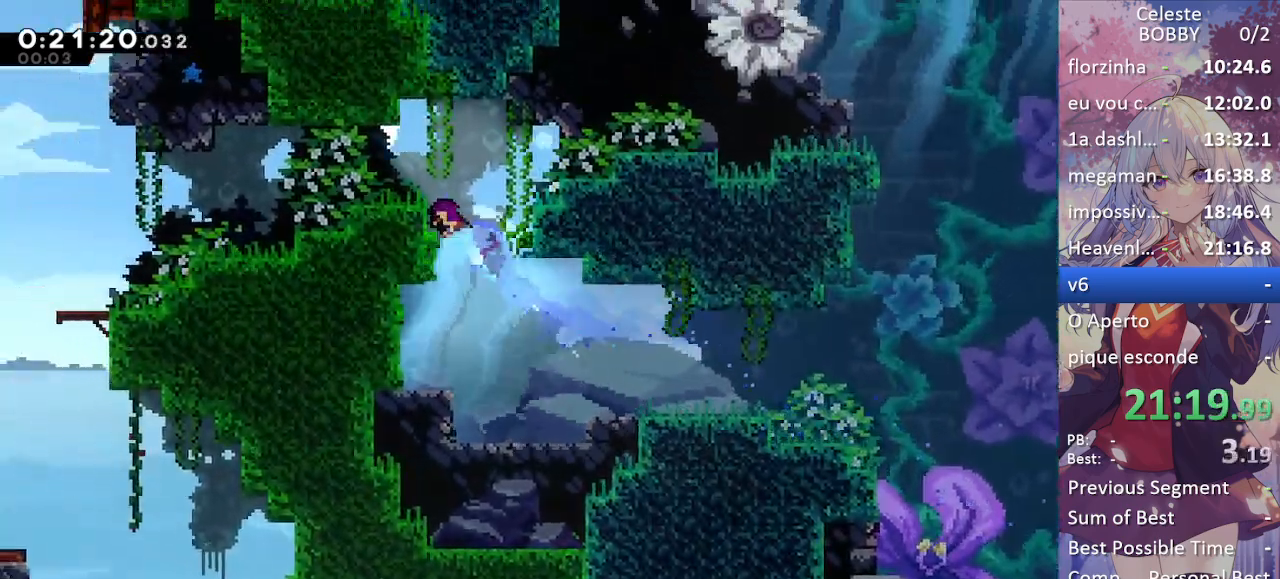
{"keys": ["left"], "events": [[83, "demo", "up"], [83, "up", "up"], [217, "demo", "down"], [367, "demo", "up"]]}
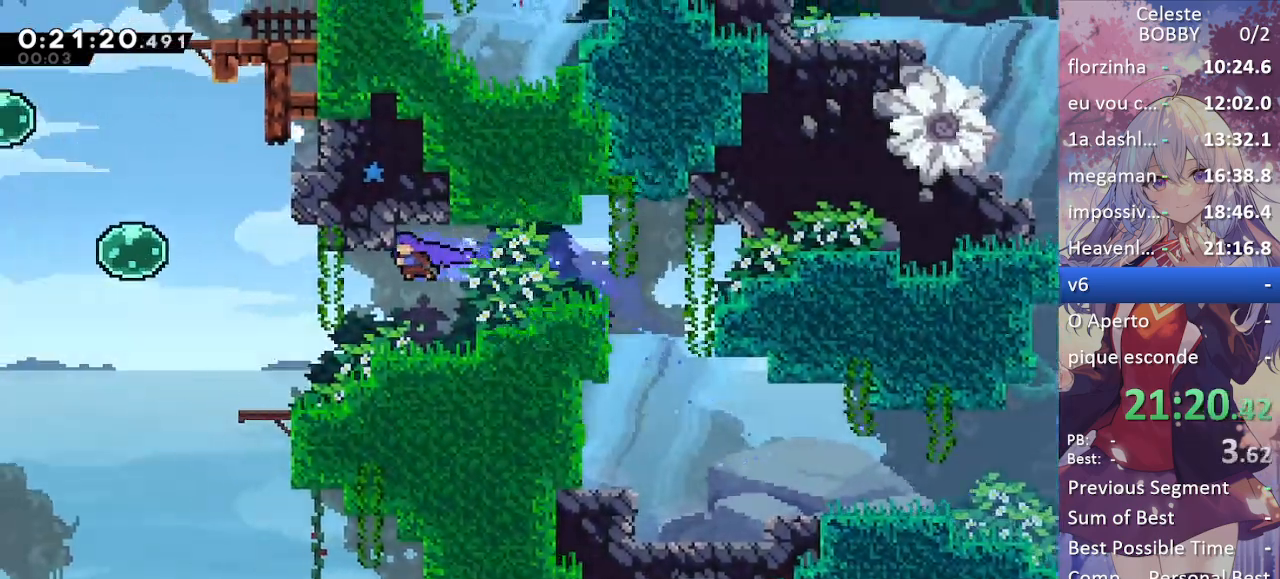
{"keys": ["jump", "left"], "events": [[100, "left", "up"], [233, "left", "down"], [333, "jump", "down"]]}
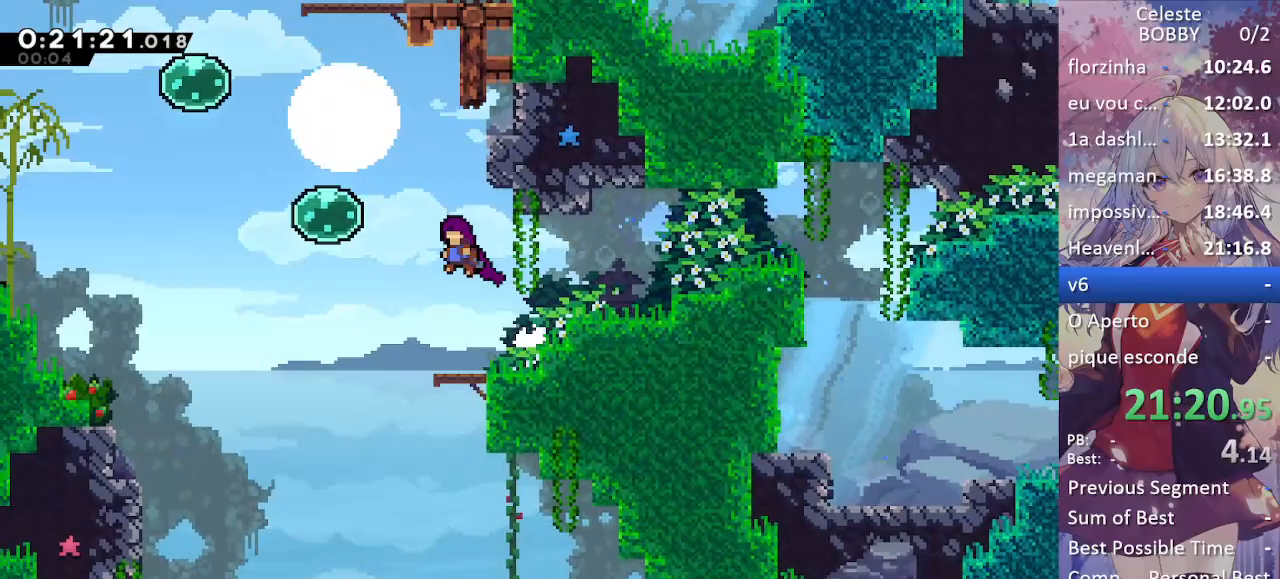
{"keys": [], "events": [[17, "up", "down"], [67, "dash", "down"], [67, "jump", "up"], [150, "dash", "up"], [267, "left", "up"], [267, "up", "up"]]}
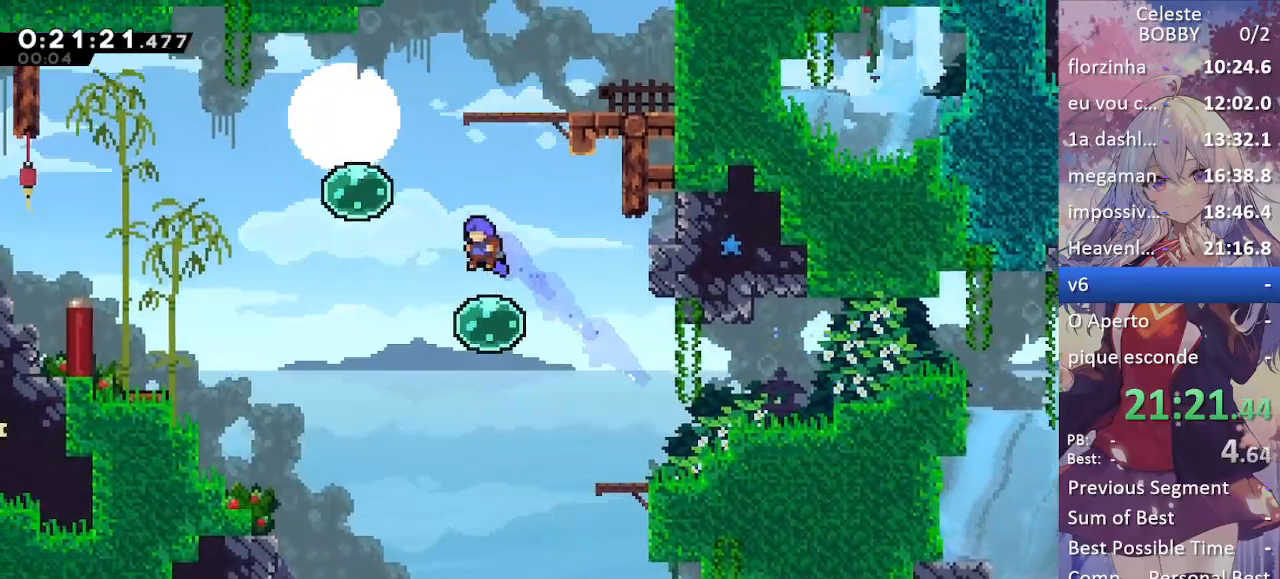
{"keys": ["left", "up"], "events": [[133, "left", "down"], [133, "up", "down"], [267, "dash", "down"], [450, "dash", "up"]]}
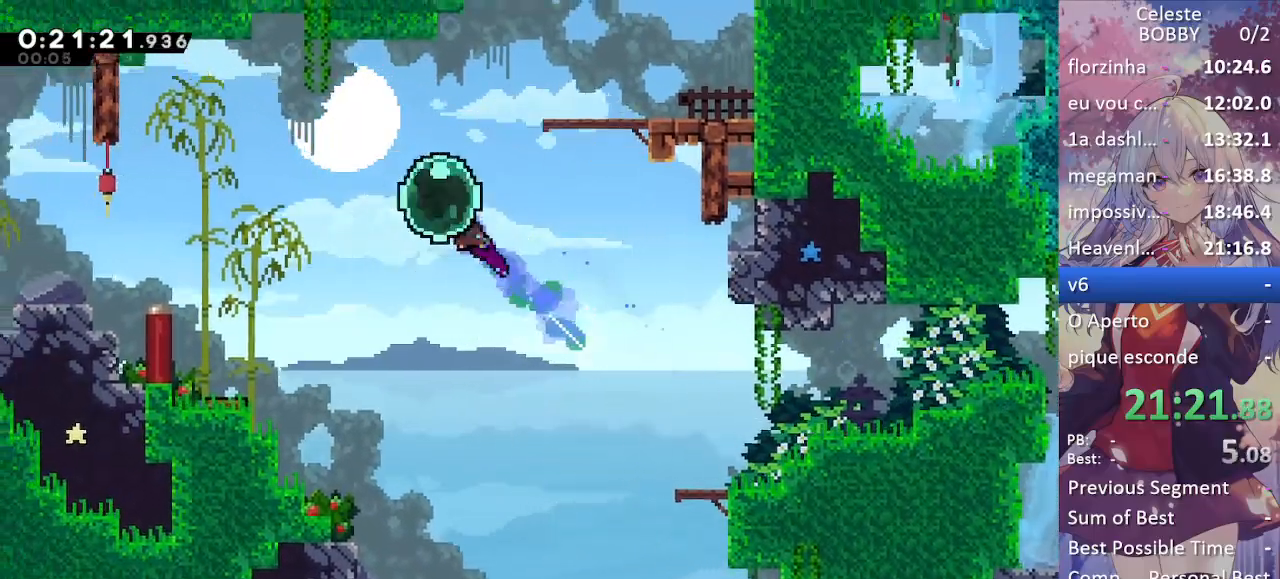
{"keys": ["left"], "events": [[50, "dash", "down"], [233, "up", "up"], [283, "dash", "up"]]}
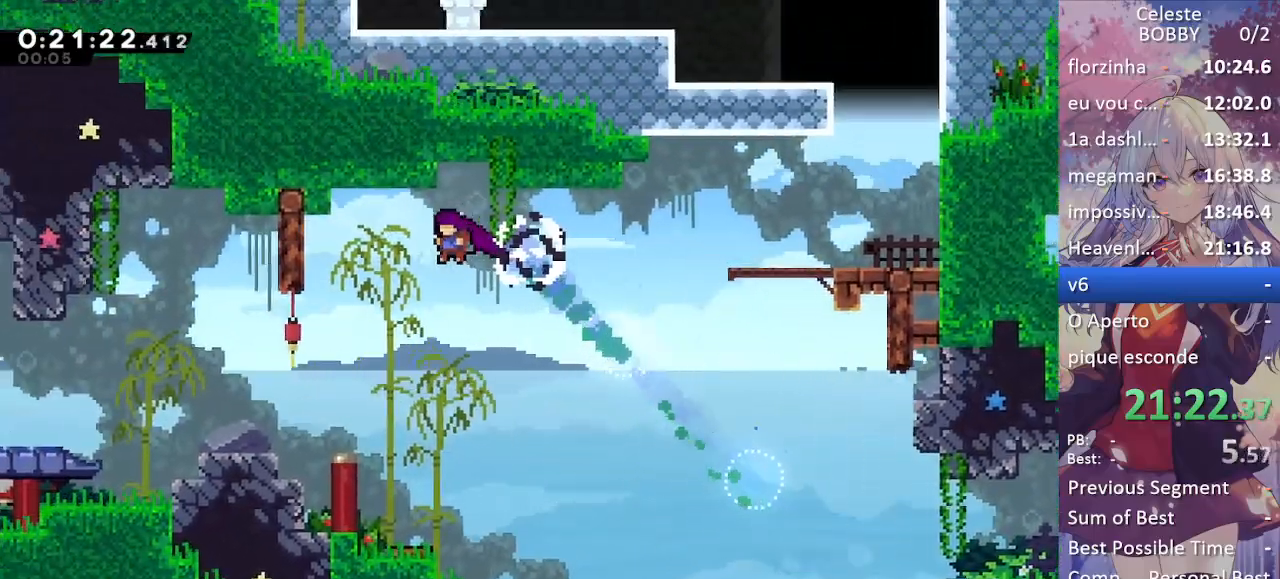
{"keys": ["grab"], "events": [[250, "dash", "down"], [300, "grab", "down"], [400, "left", "up"], [433, "dash", "up"]]}
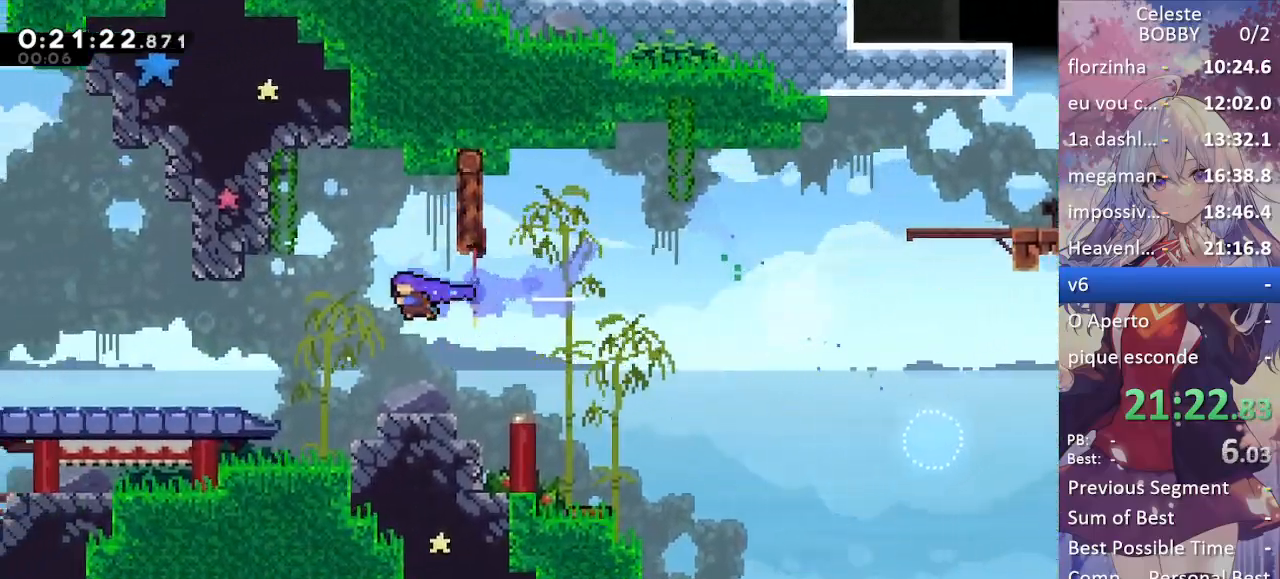
{"keys": ["jump", "right"], "events": [[83, "grab", "up"], [83, "right", "down"], [450, "jump", "down"]]}